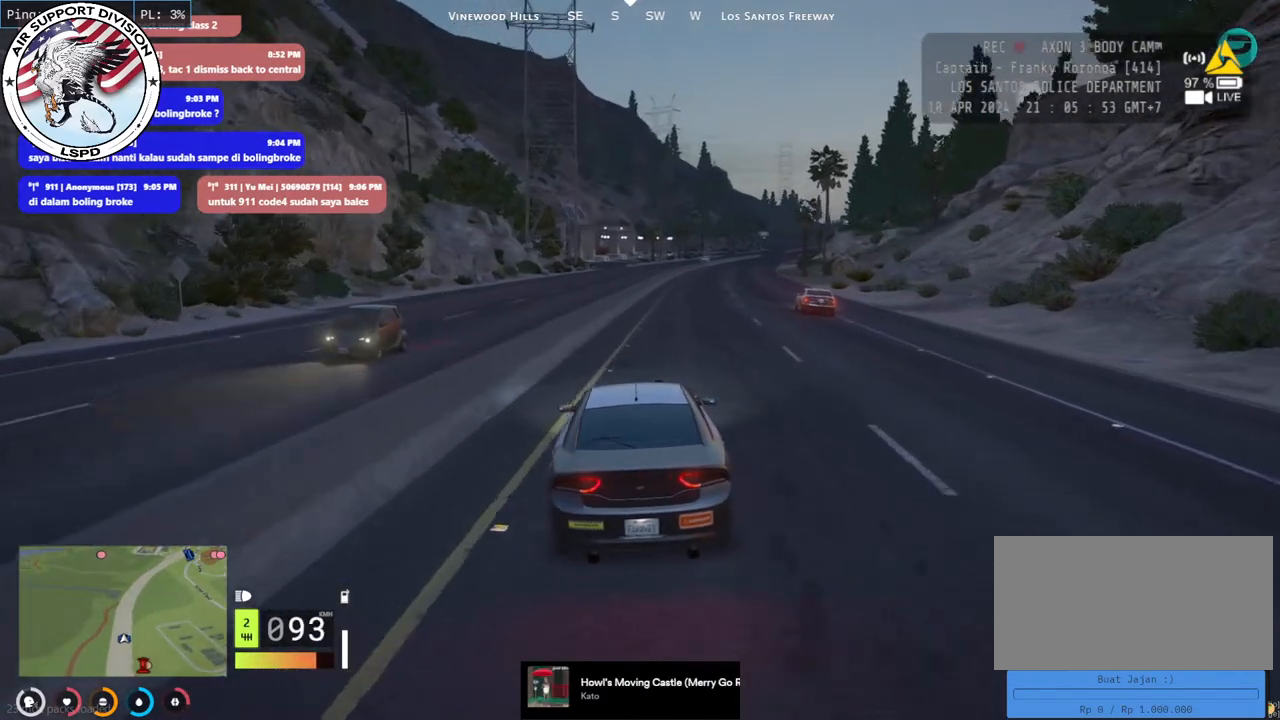
Gameplay with keyboard and mouse; each line is a JSON object with the keys and mouse buttons held at the frame after it. "events" lists presses ("down") and releases ("up") of "a", "ctrl", "d", "e", "q", "s", "shift", "space", "w", "mouse_left", "mouse_wheel", "mouse_right", "mouse_mb4" and "mouse_mb5" between this image and that frame as [ms after this image, input, new state], when the widget could be followed in between. "mouse_left", "mouse_wheel", "mouse_right", "mouse_mb4", "mouse_mb5" = the "left", "wheel", "right", "mb4", "mb5" buttons of the "mouse" list. No other keys are recorded. "wheel" means that the mouse wheel is clicked or scrolled. Mouse movement is not recorded.
{"keys": ["w"], "mouse": [], "events": [[150, "d", "down"], [250, "d", "up"]]}
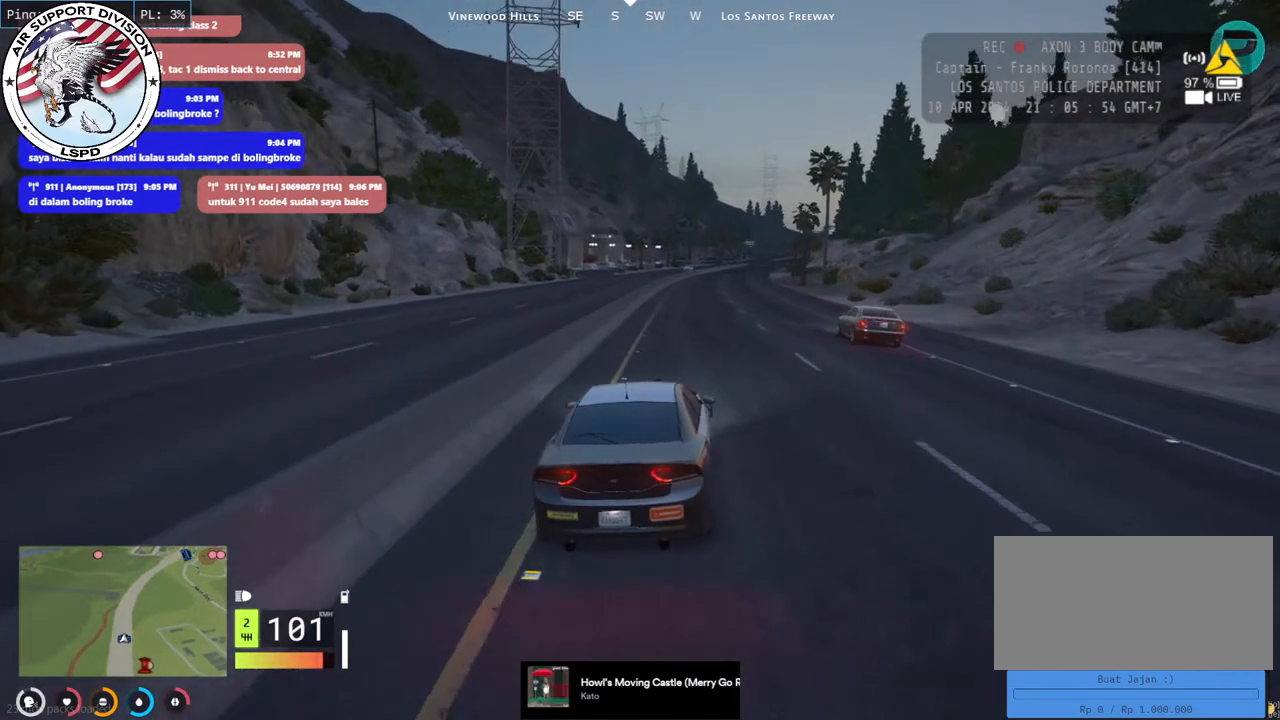
{"keys": ["w"], "mouse": [], "events": []}
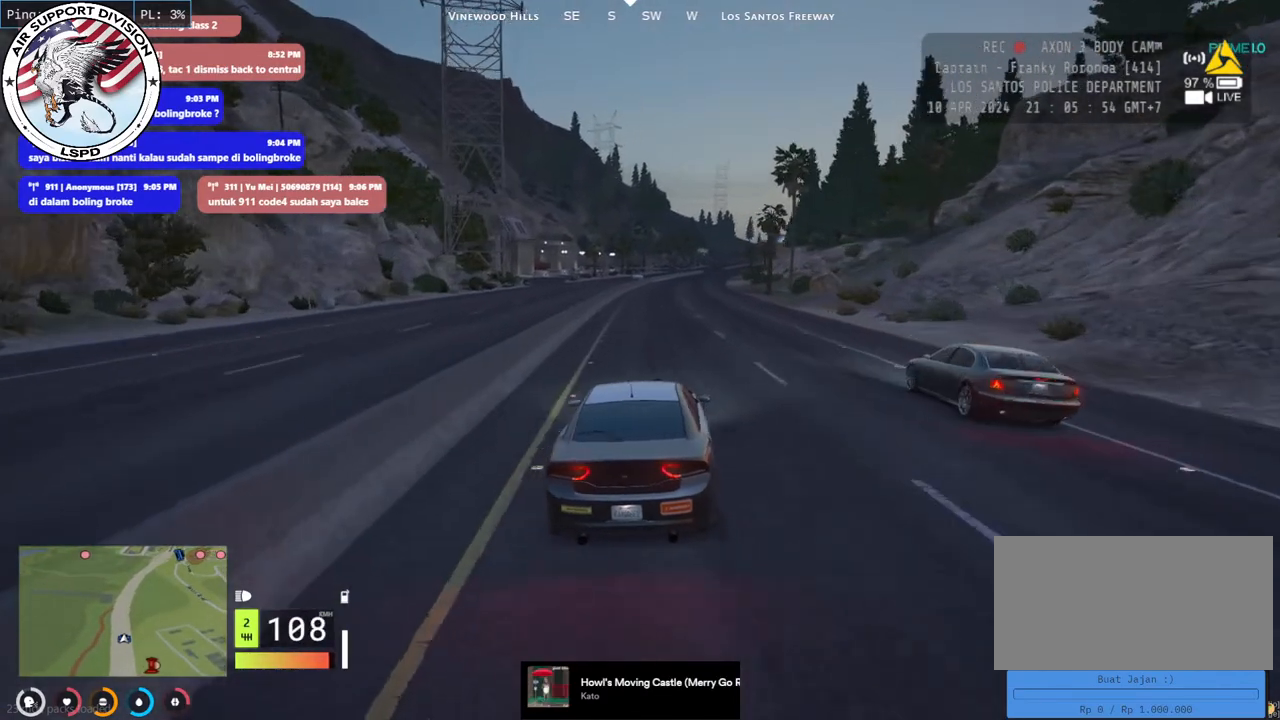
{"keys": ["w"], "mouse": [], "events": []}
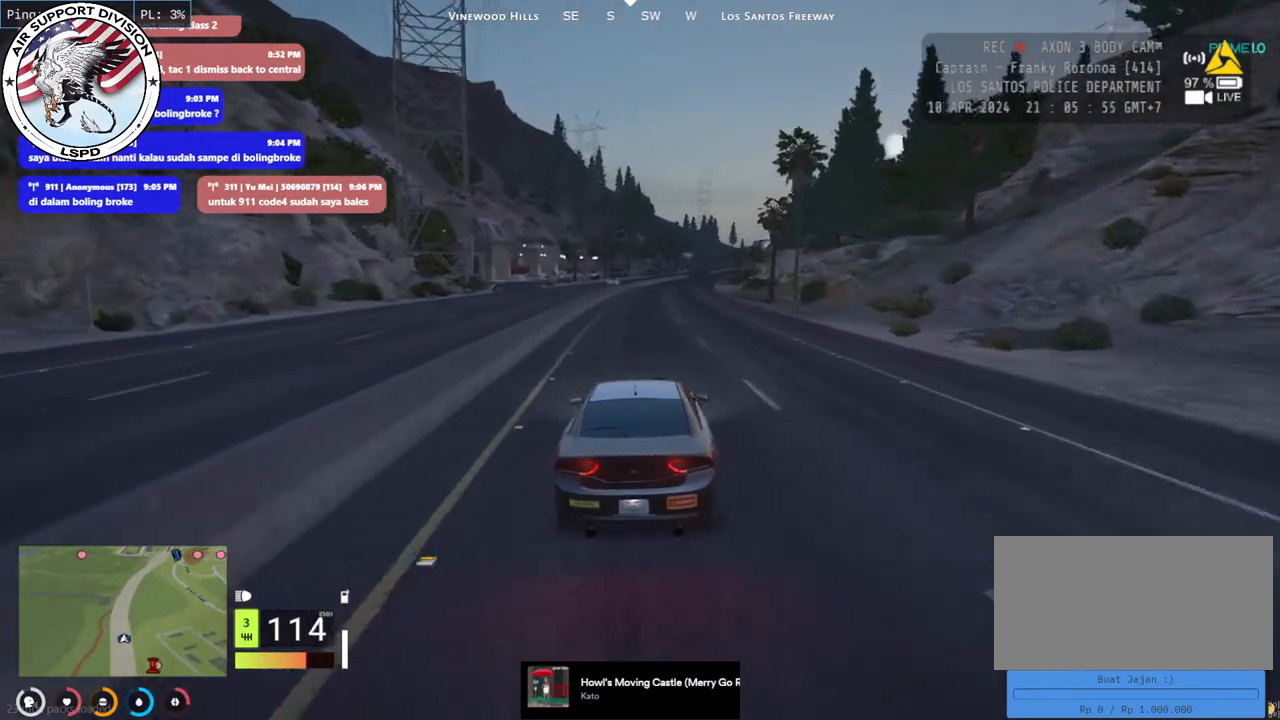
{"keys": ["w"], "mouse": [], "events": []}
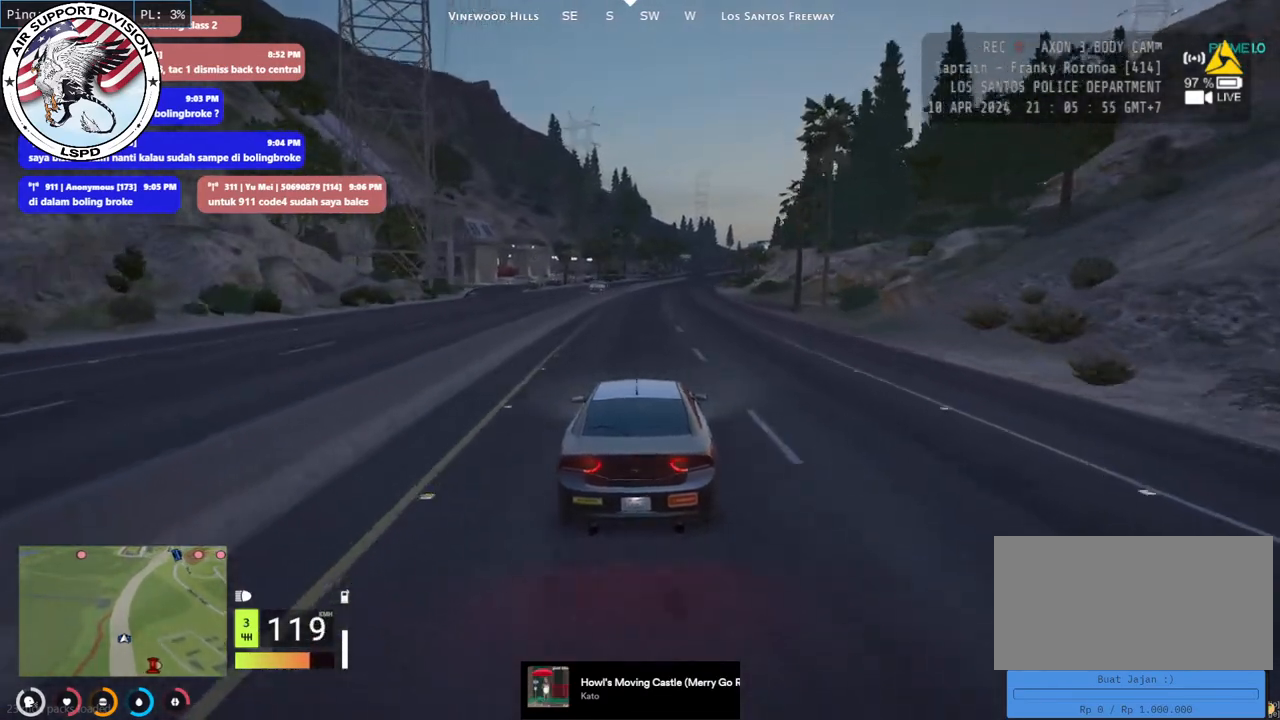
{"keys": ["w"], "mouse": [], "events": []}
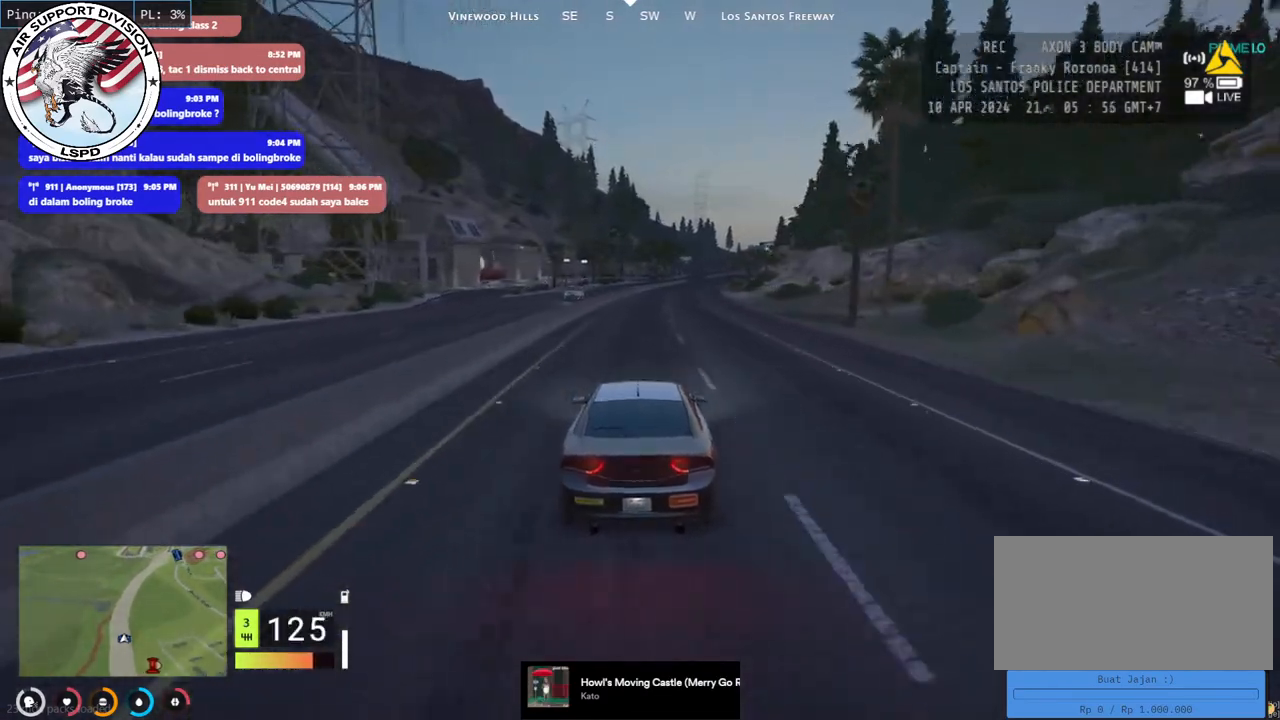
{"keys": ["w"], "mouse": [], "events": []}
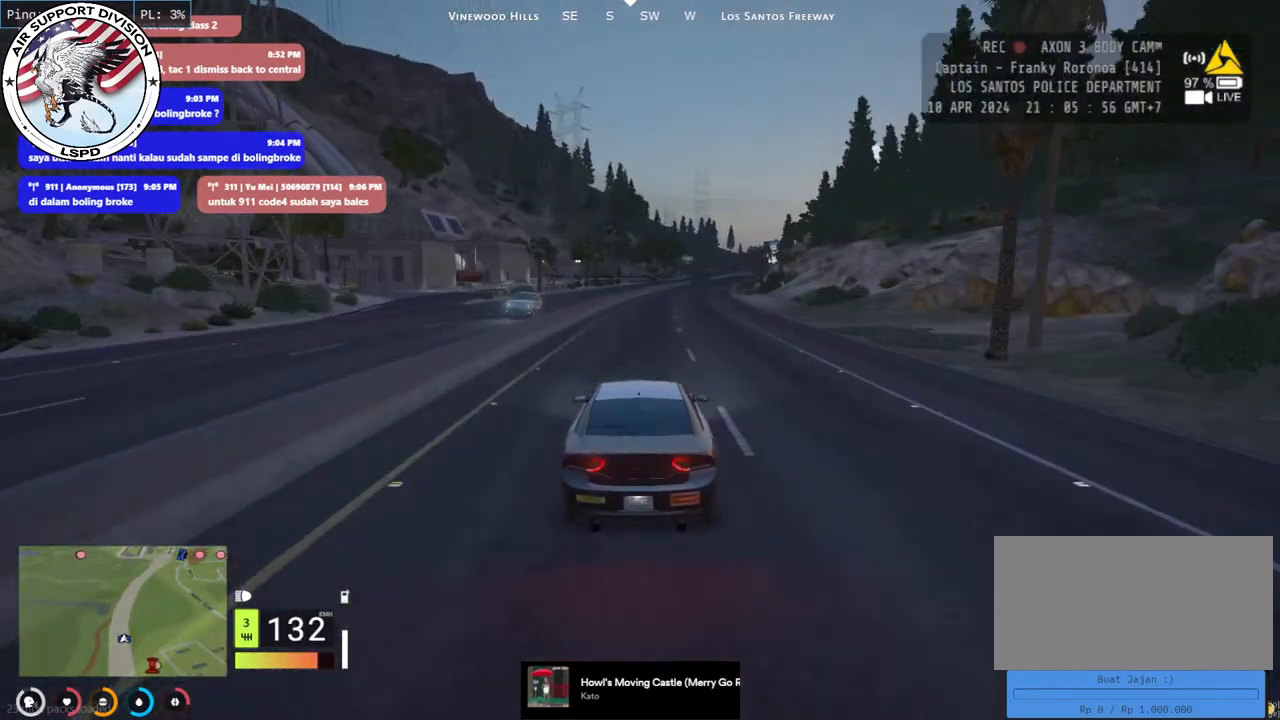
{"keys": ["w"], "mouse": [], "events": []}
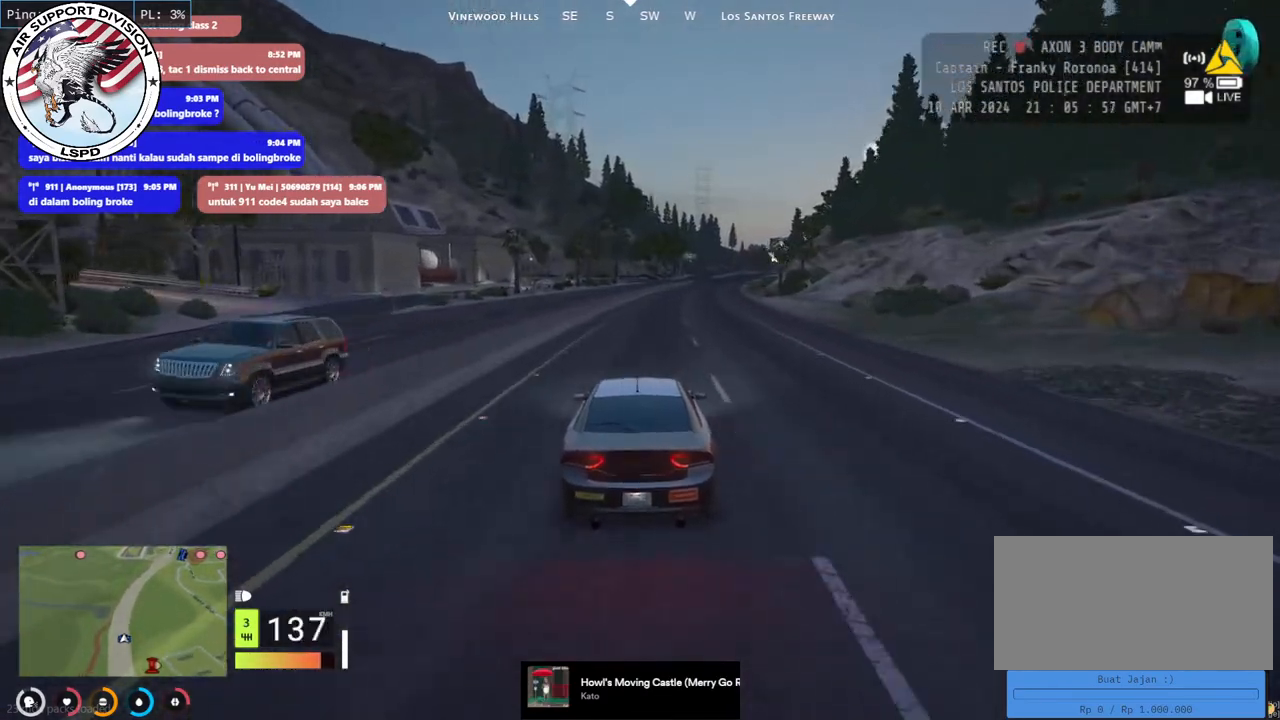
{"keys": ["w"], "mouse": [], "events": [[350, "d", "down"], [434, "d", "up"]]}
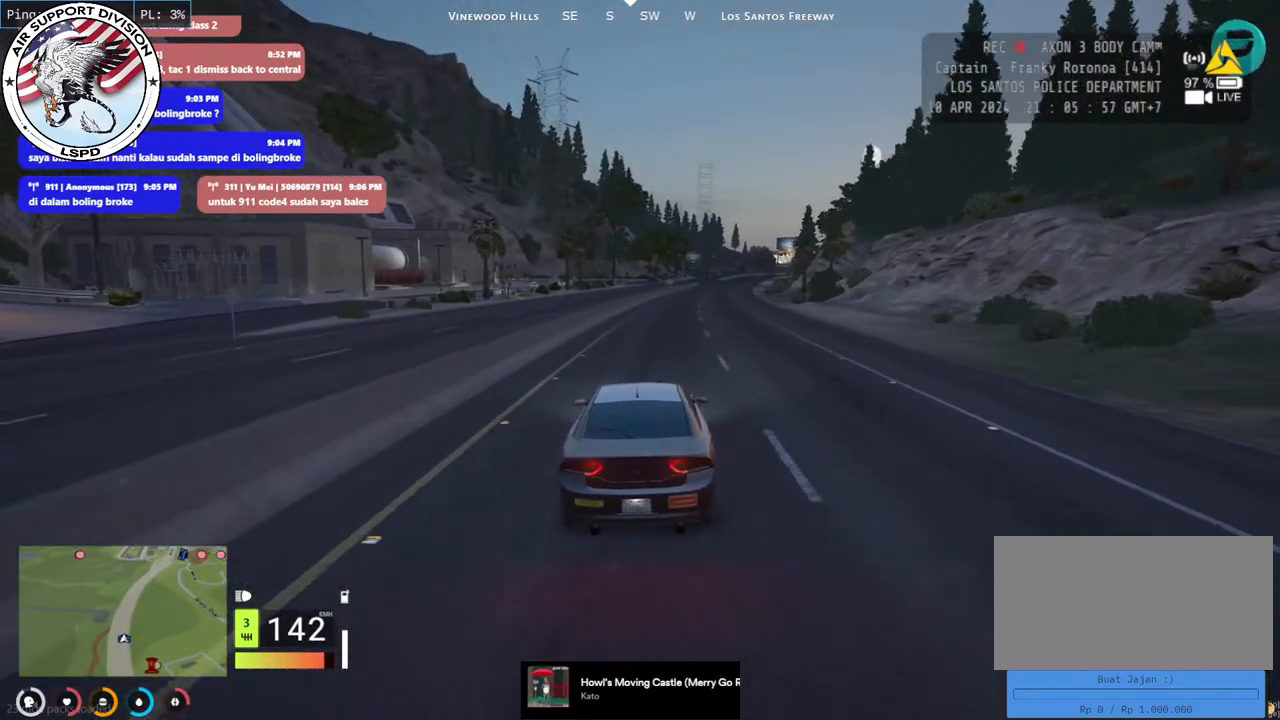
{"keys": ["w"], "mouse": [], "events": []}
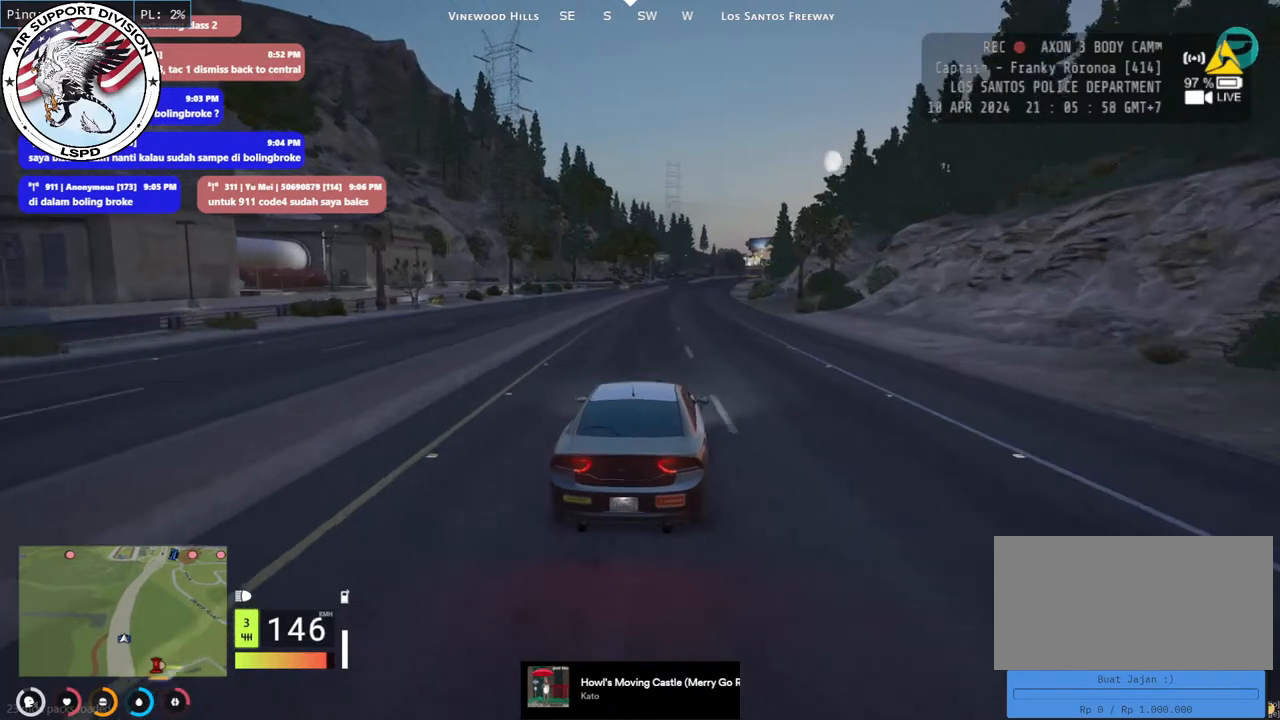
{"keys": ["w"], "mouse": [], "events": []}
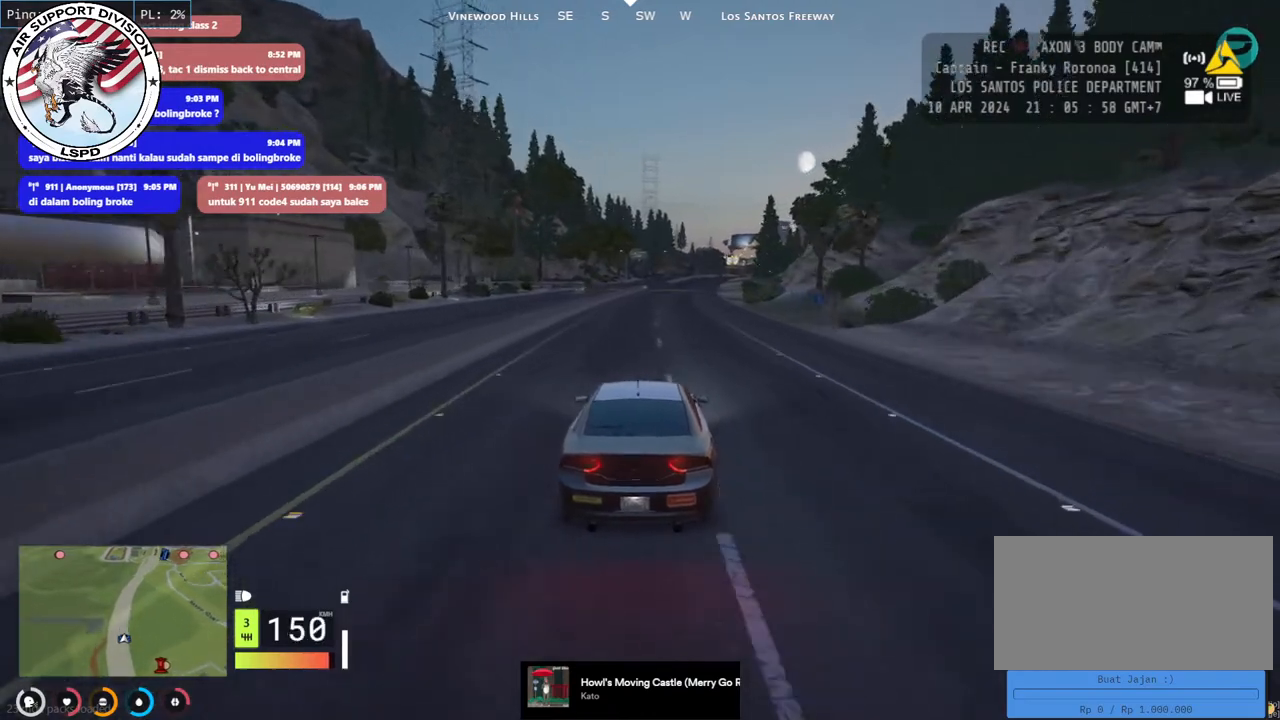
{"keys": ["w"], "mouse": [], "events": []}
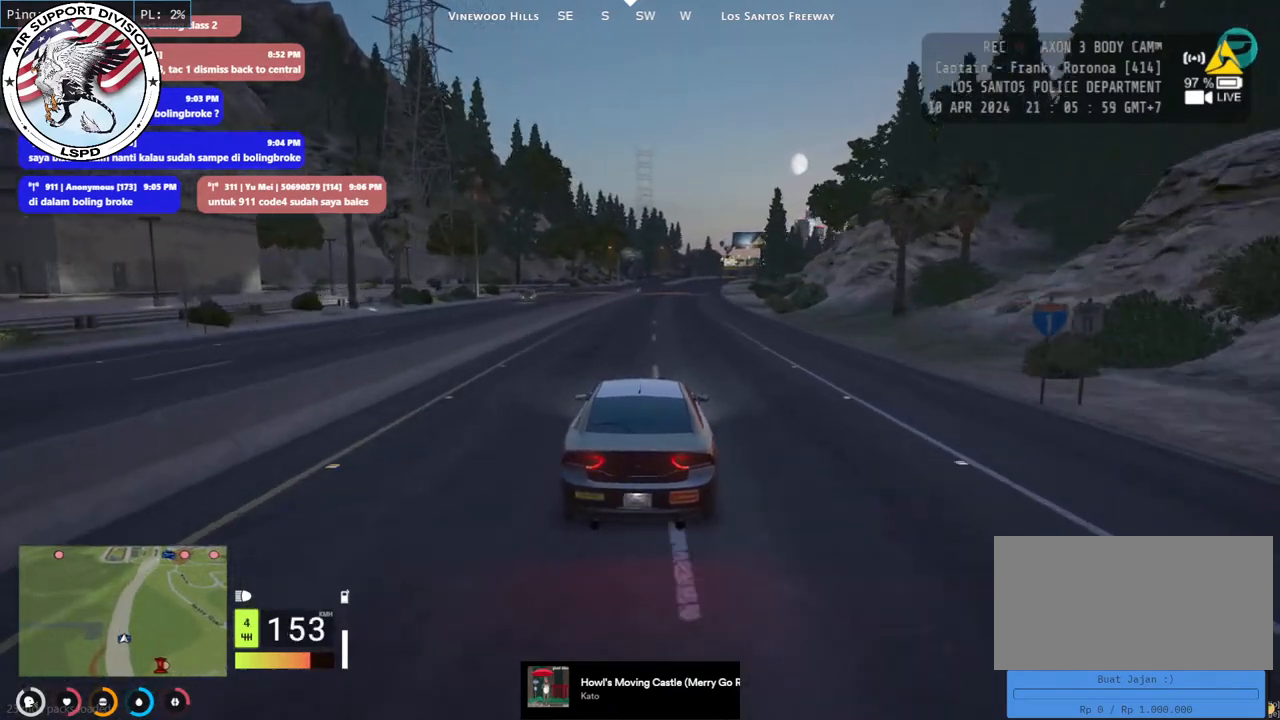
{"keys": ["w"], "mouse": [], "events": [[50, "q", "down"], [184, "q", "up"]]}
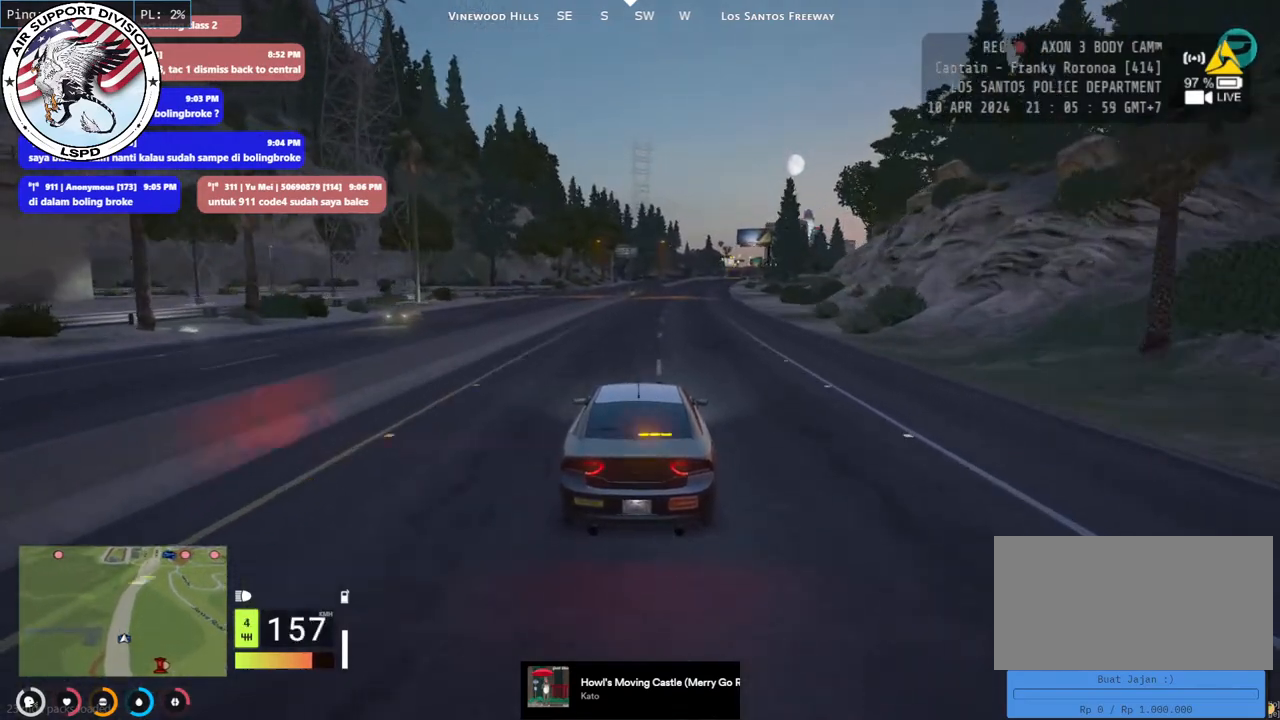
{"keys": ["w"], "mouse": [], "events": [[200, "d", "down"], [300, "d", "up"]]}
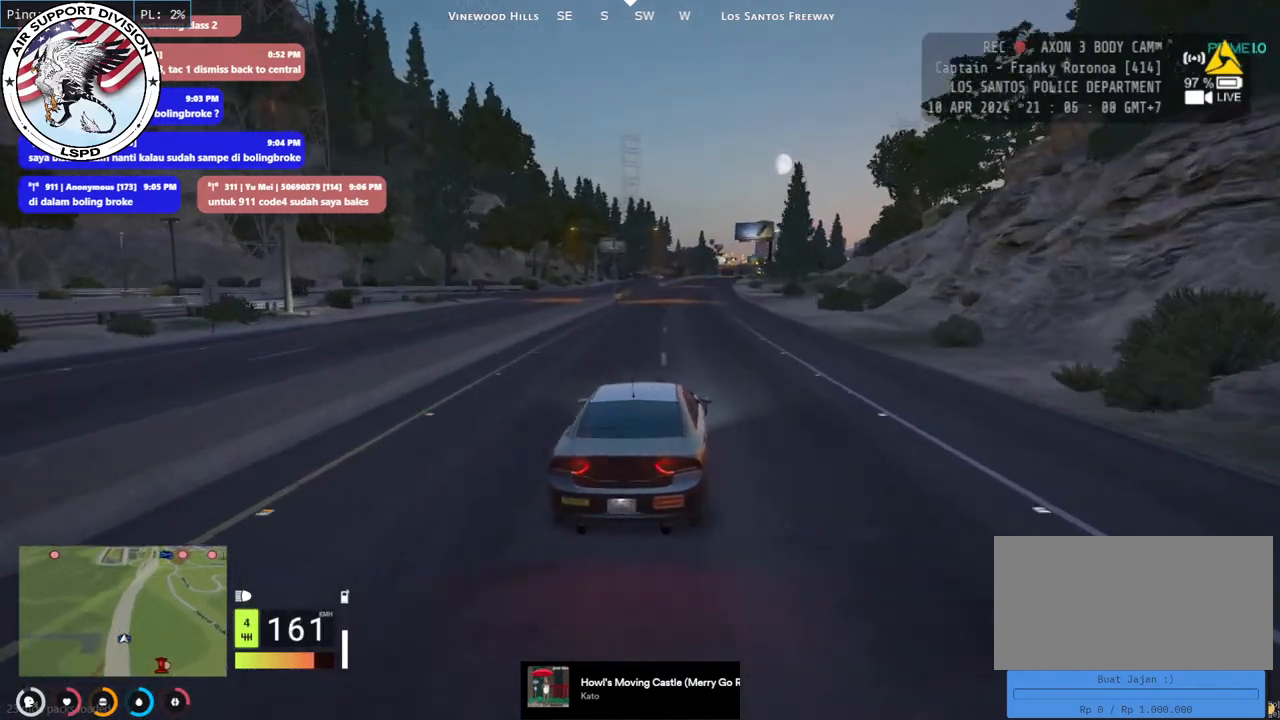
{"keys": ["w"], "mouse": [], "events": []}
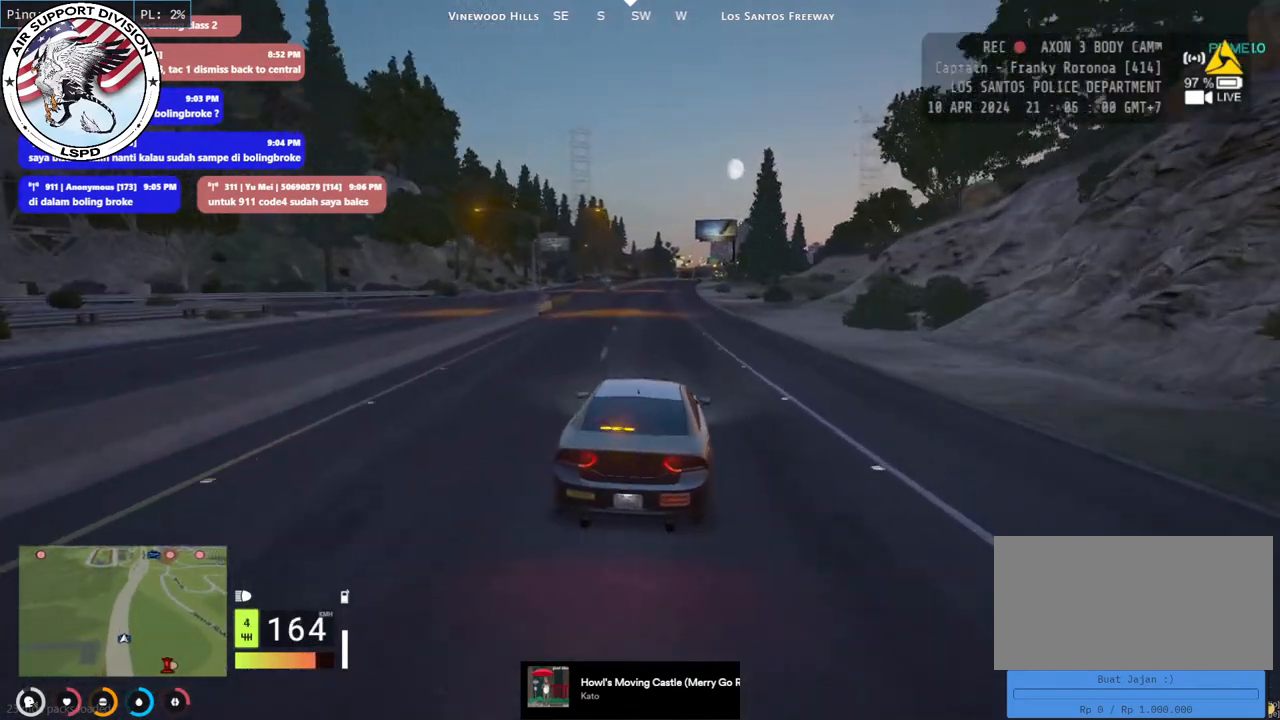
{"keys": ["w"], "mouse": [], "events": []}
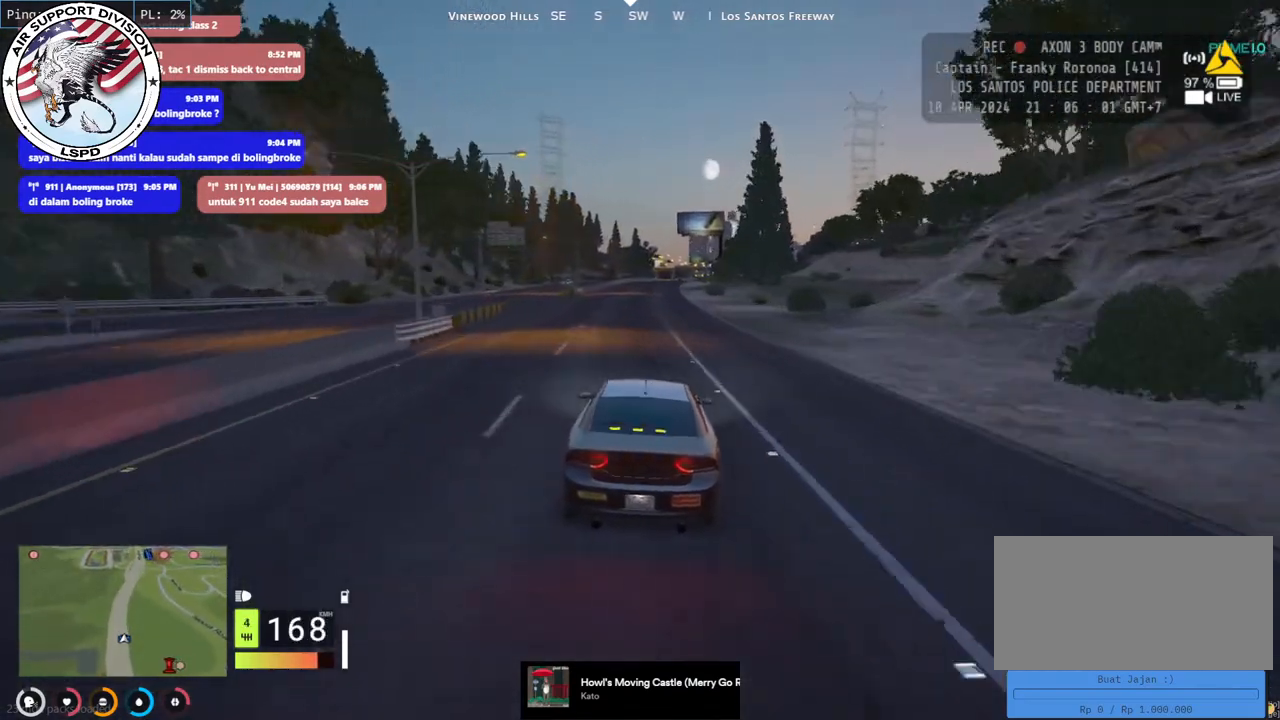
{"keys": ["w"], "mouse": [], "events": []}
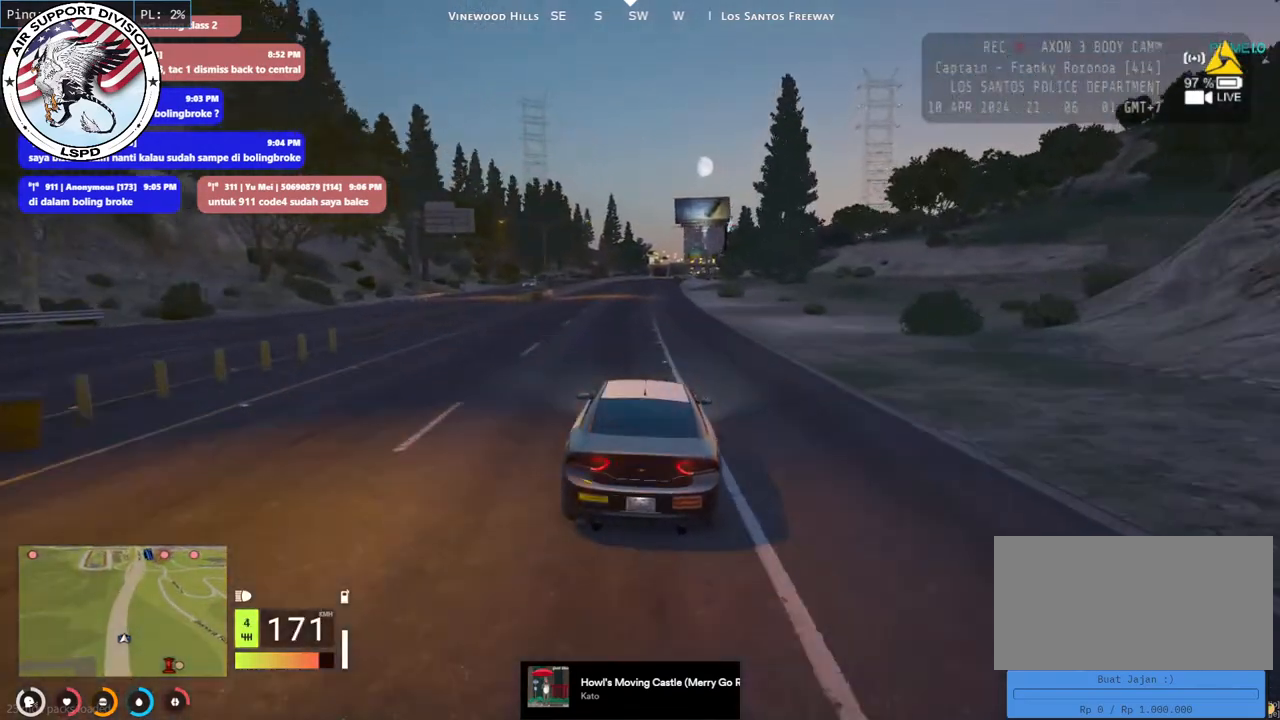
{"keys": ["w"], "mouse": [], "events": []}
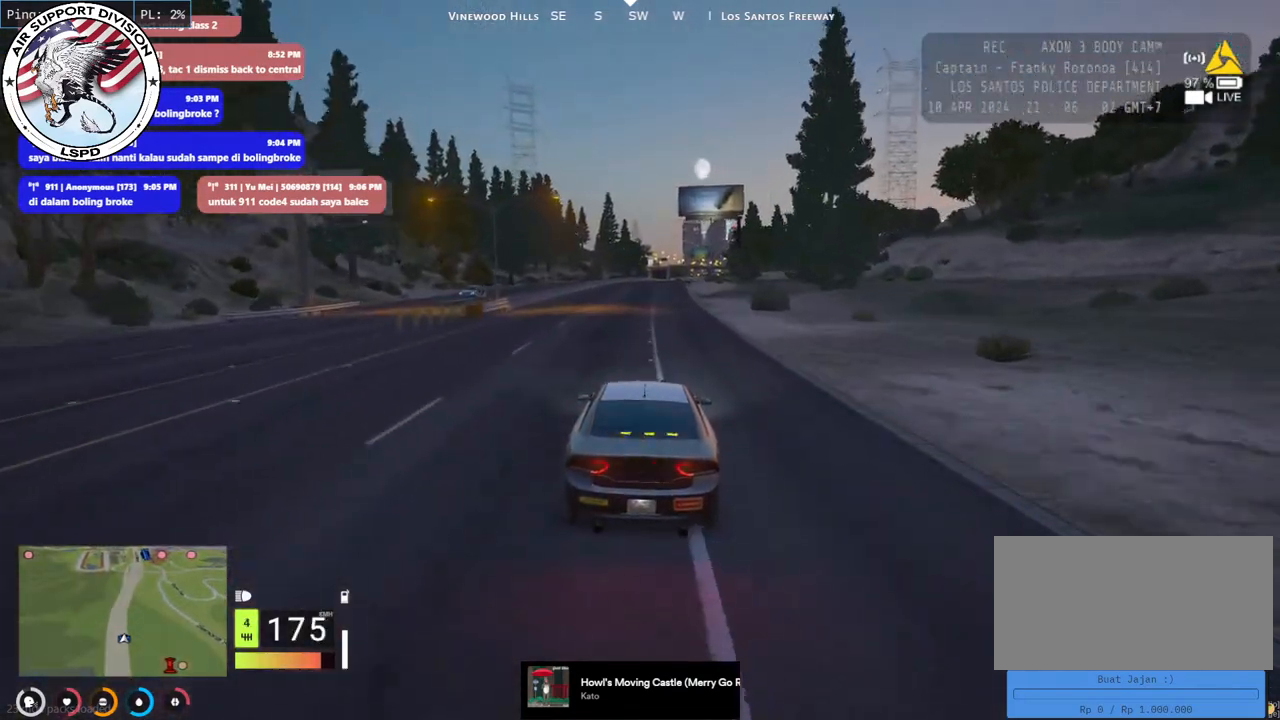
{"keys": ["w"], "mouse": [], "events": []}
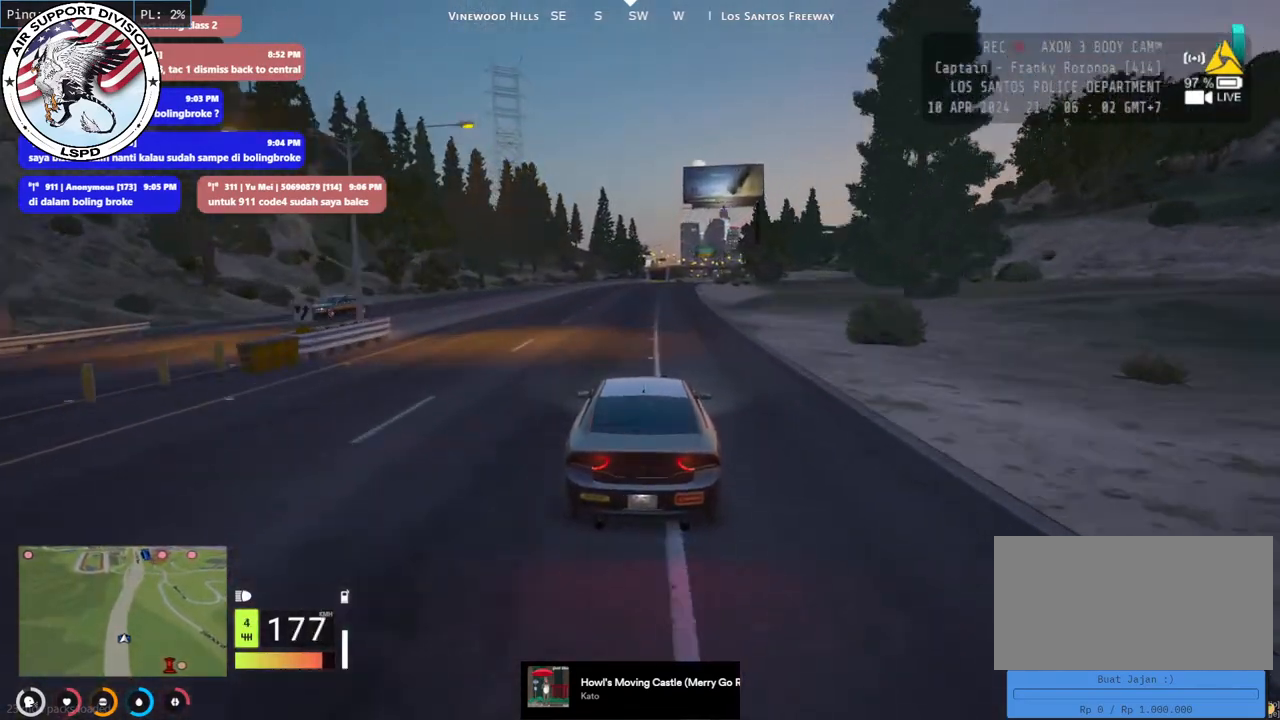
{"keys": ["w"], "mouse": [], "events": []}
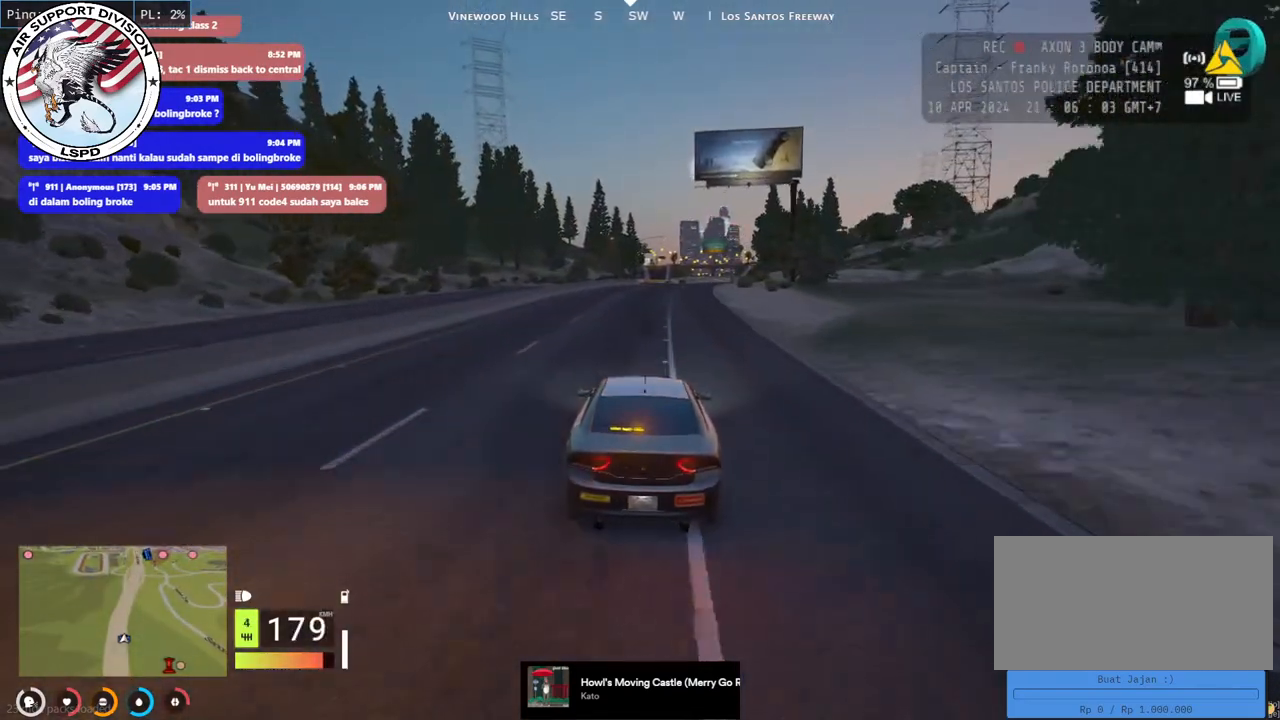
{"keys": ["w"], "mouse": [], "events": []}
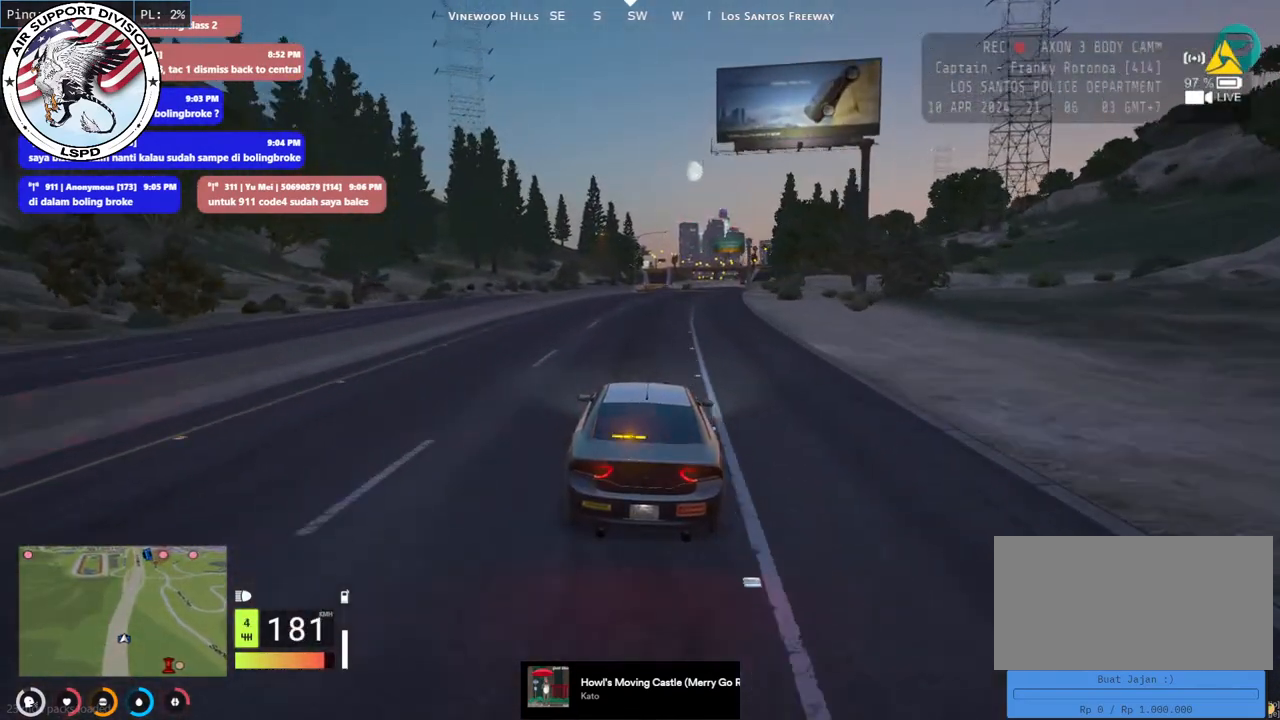
{"keys": ["w"], "mouse": [], "events": [[150, "d", "down"], [267, "d", "up"]]}
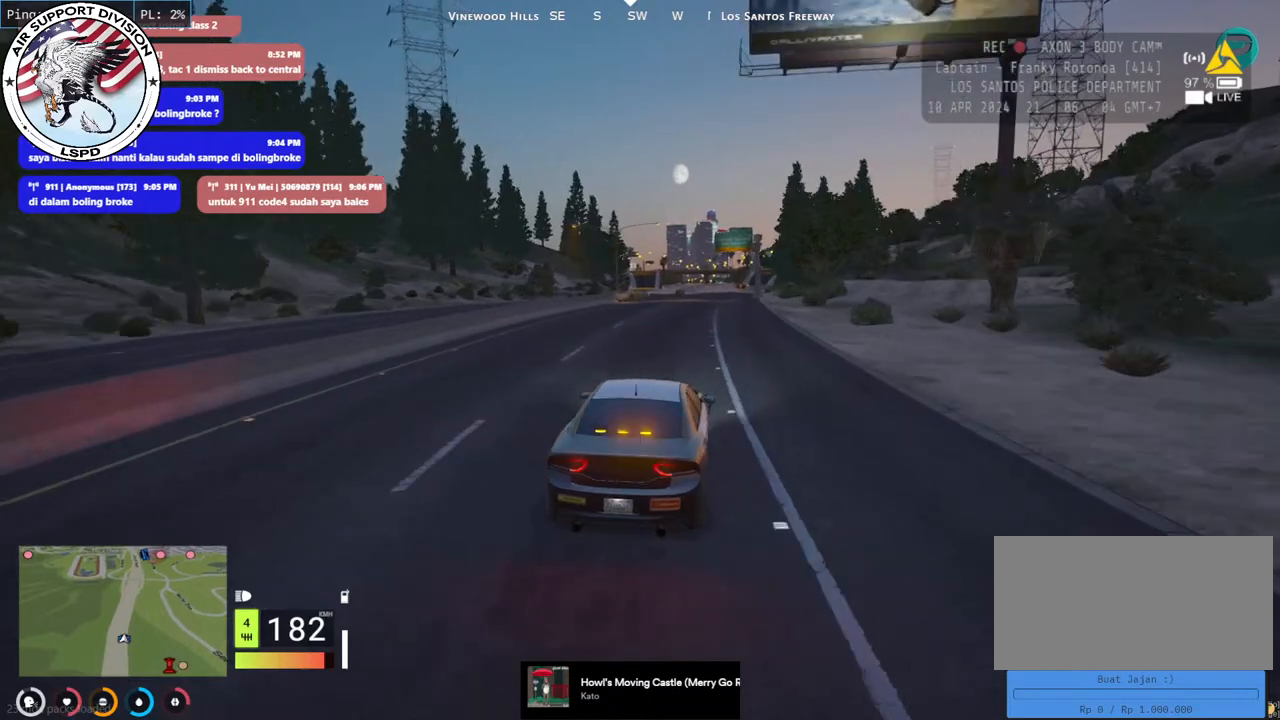
{"keys": ["w"], "mouse": [], "events": []}
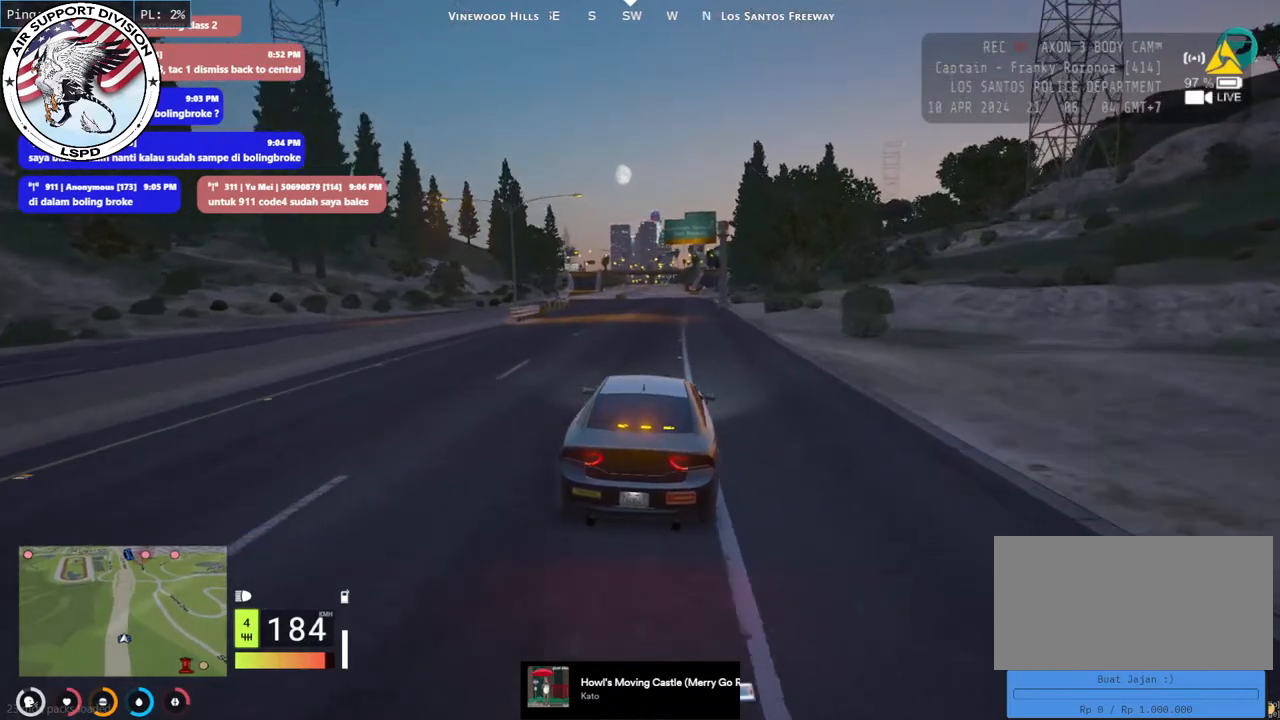
{"keys": ["w"], "mouse": [], "events": []}
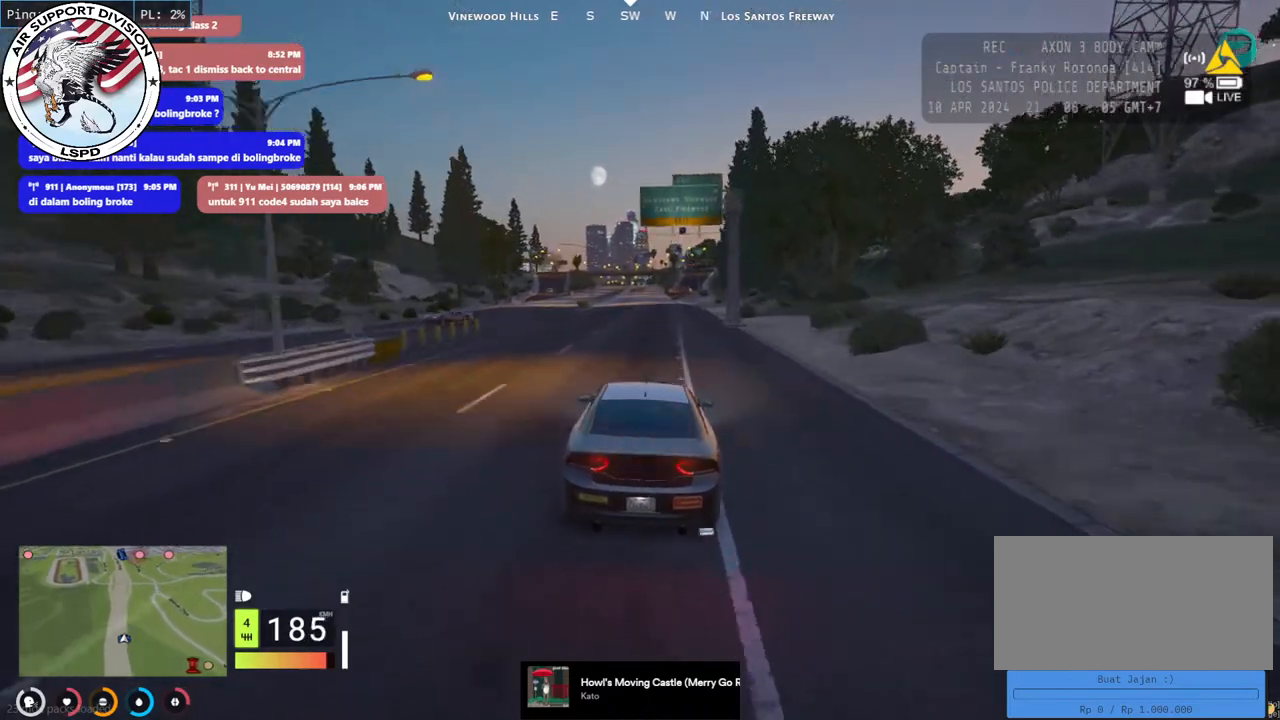
{"keys": ["w"], "mouse": [], "events": []}
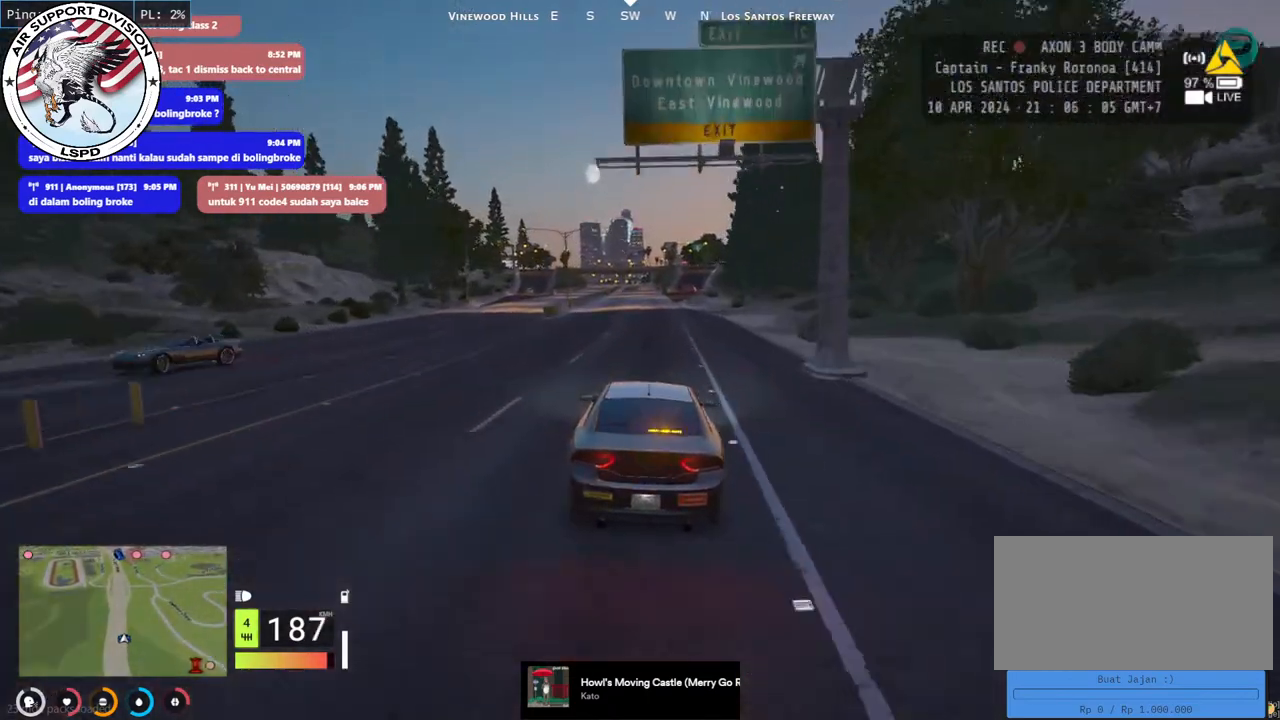
{"keys": ["w"], "mouse": [], "events": []}
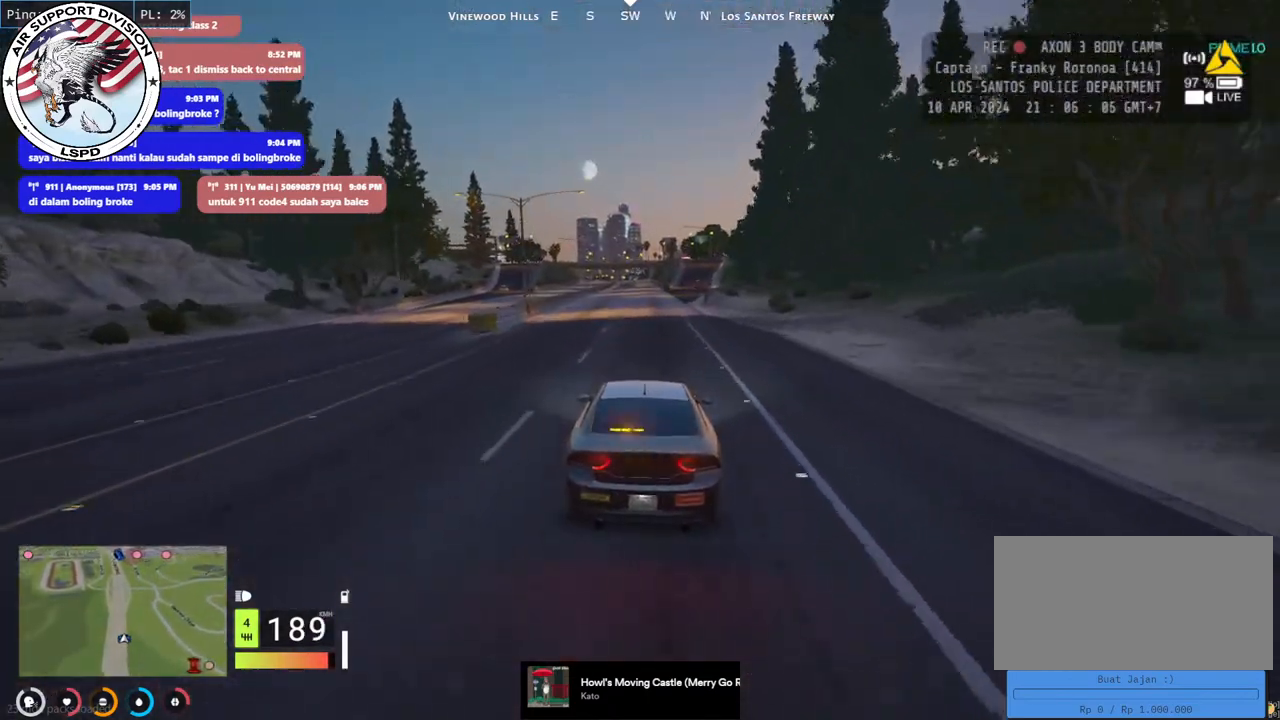
{"keys": ["w"], "mouse": [], "events": []}
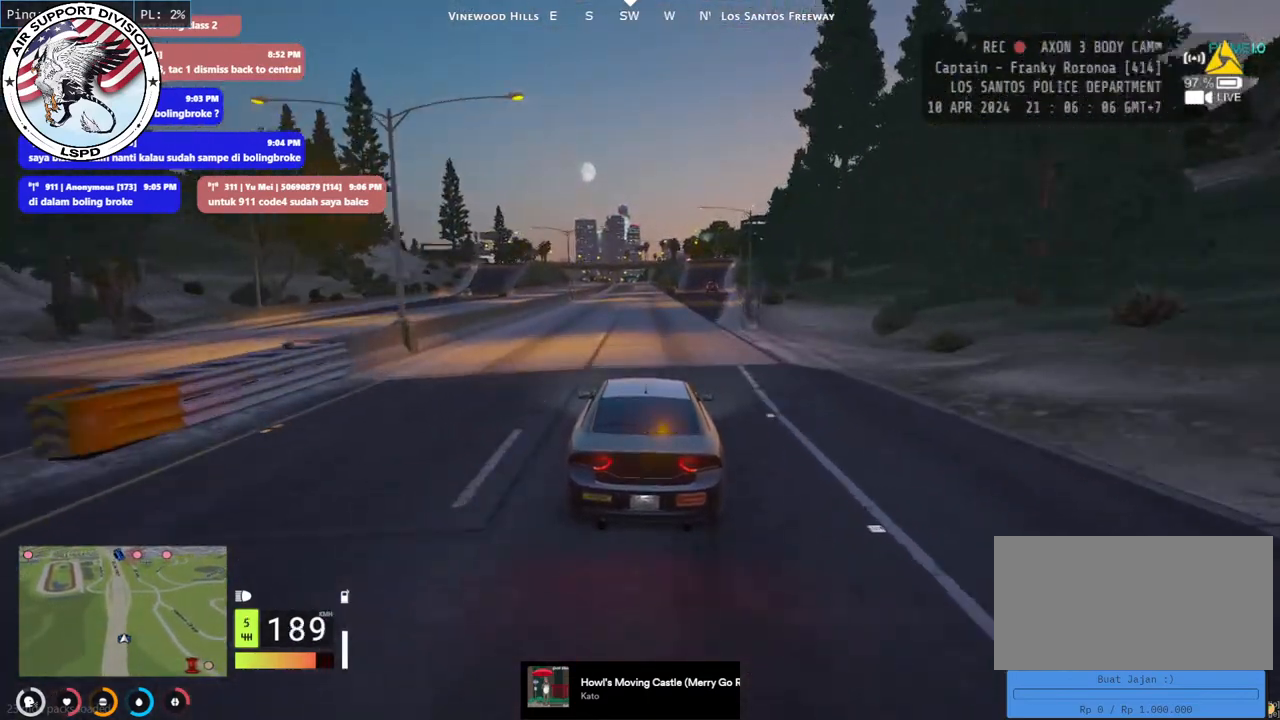
{"keys": ["w"], "mouse": [], "events": []}
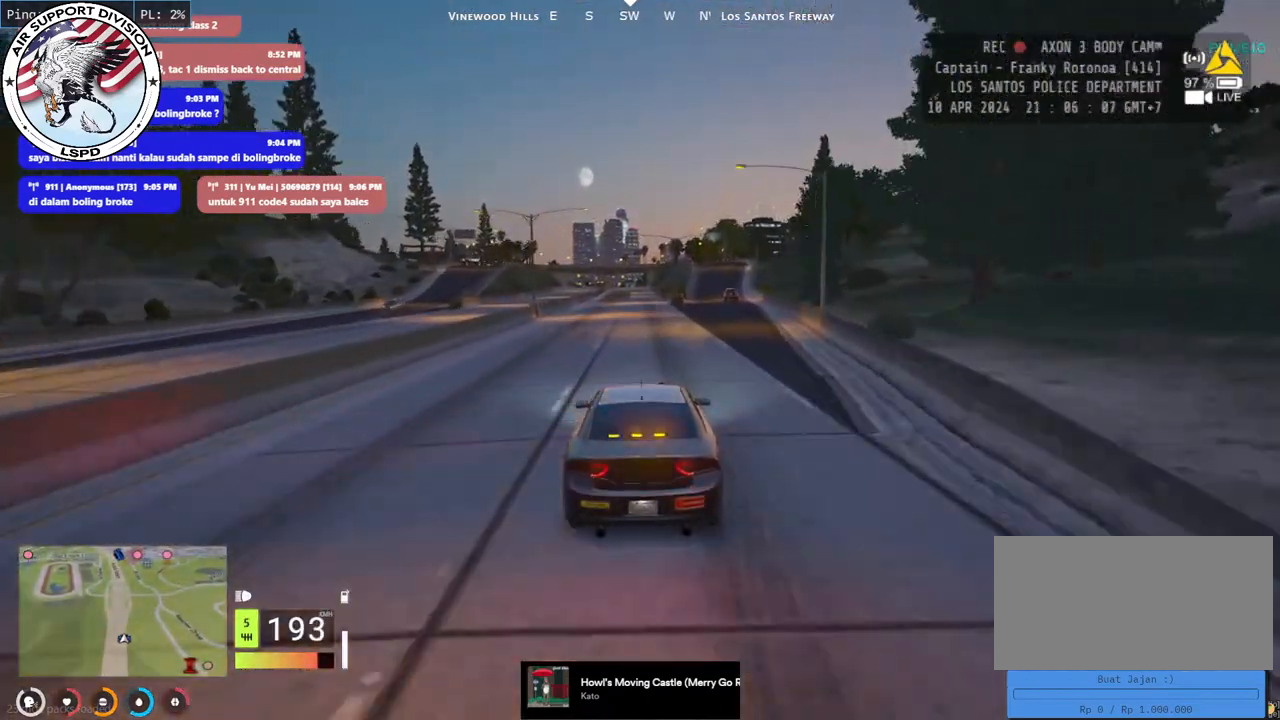
{"keys": ["w"], "mouse": [], "events": []}
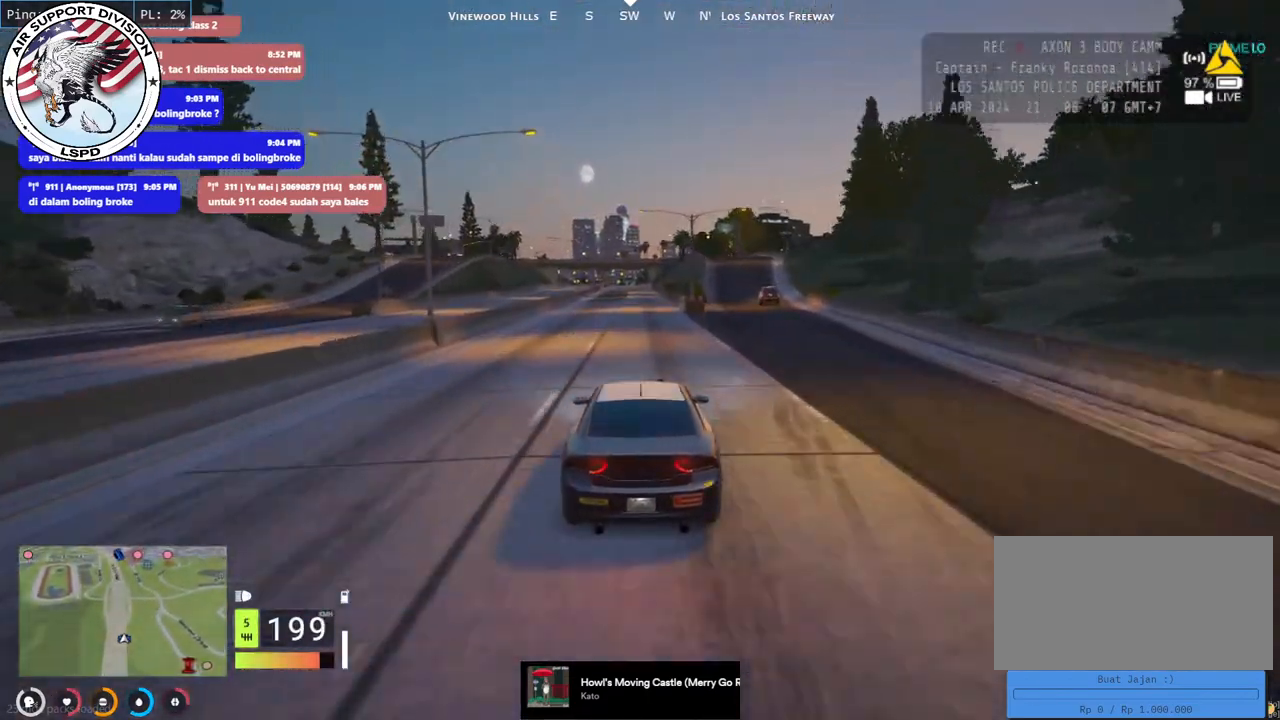
{"keys": ["w"], "mouse": [], "events": []}